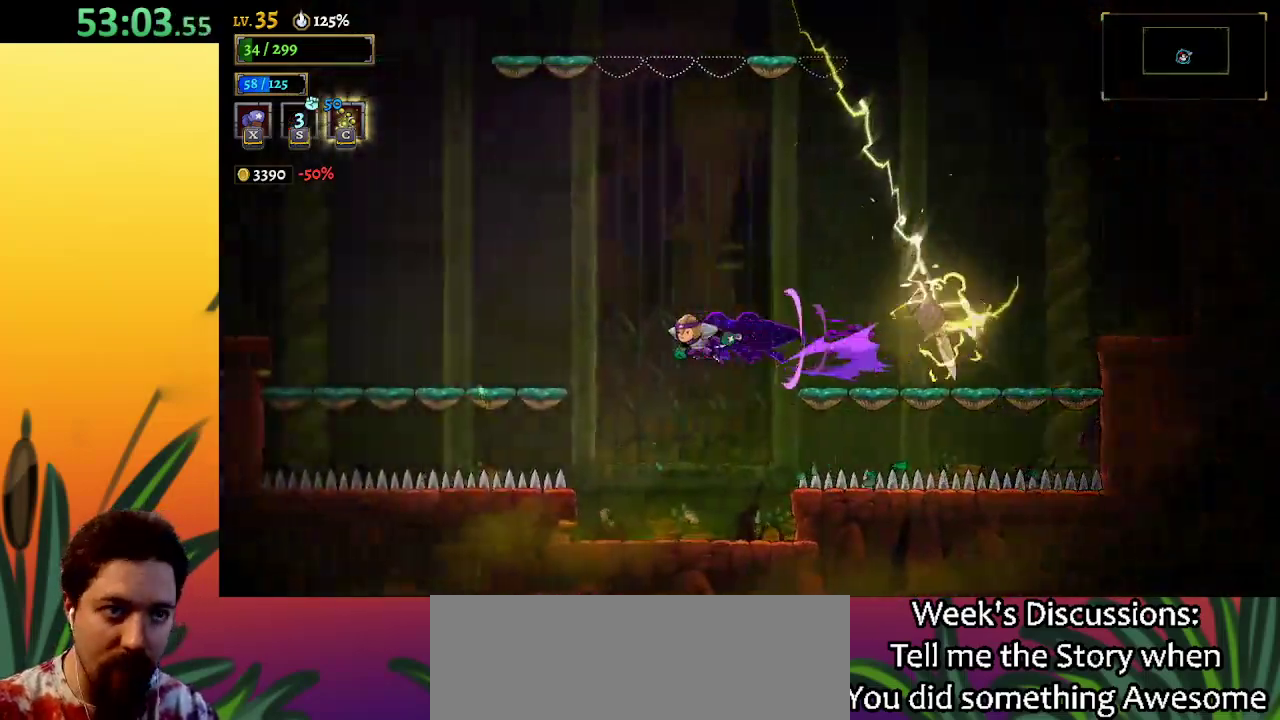
Gameplay with keyboard; each line is a JSON object with the keys held at the frame after it. "events" lists presses ("down") and releases ("up") of "a", "c", "d", "down", "left", "right", "s", "up", "x" and "z" between this image and that frame as [ms after this image, input, new state], when the widget could be followed in between. No other keys are recorded. Mouse input is not recorded.
{"keys": [], "events": [[50, "a", "up"], [50, "left", "up"], [100, "c", "down"], [133, "c", "up"], [133, "right", "up"]]}
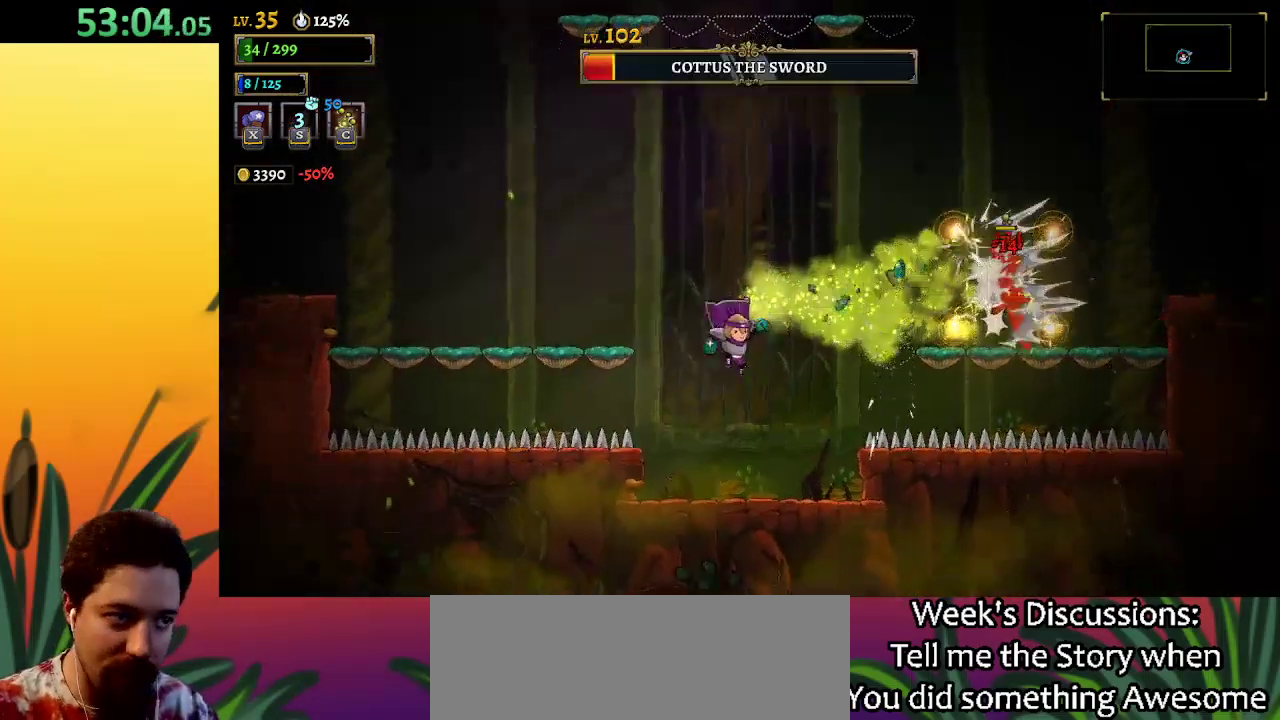
{"keys": ["left", "z"], "events": [[267, "left", "down"], [367, "z", "down"]]}
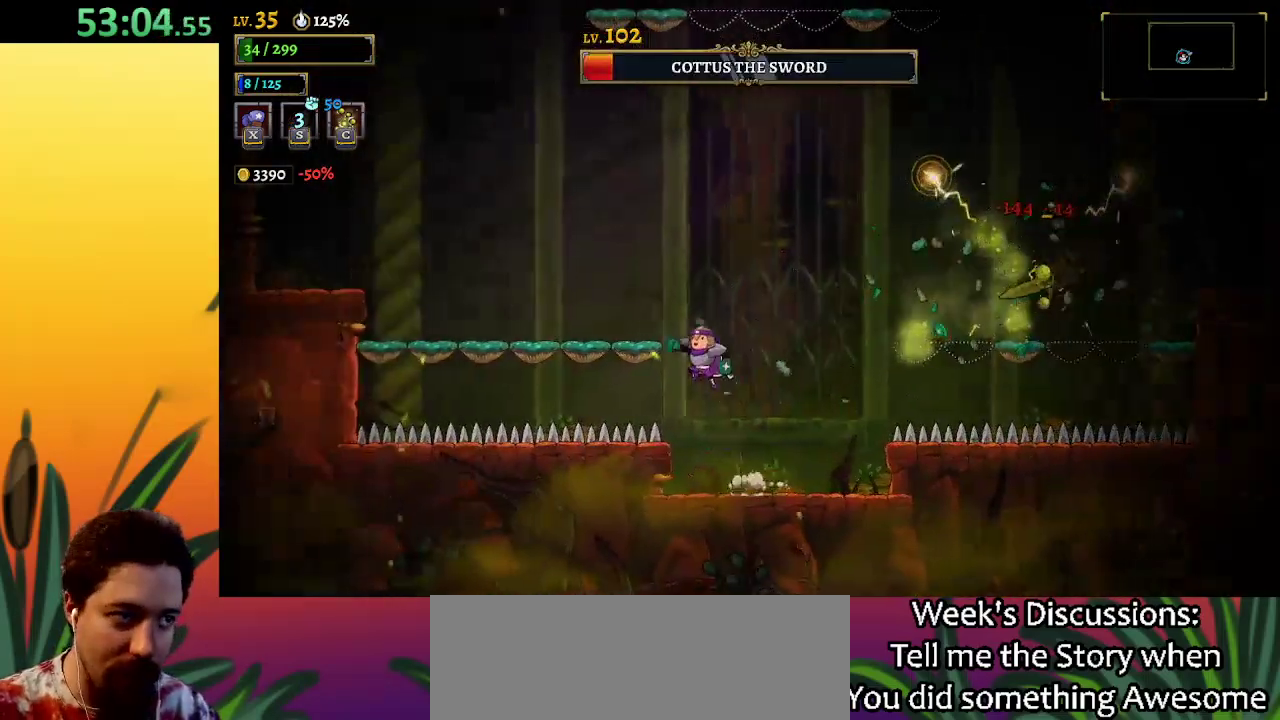
{"keys": ["left"], "events": [[317, "z", "up"]]}
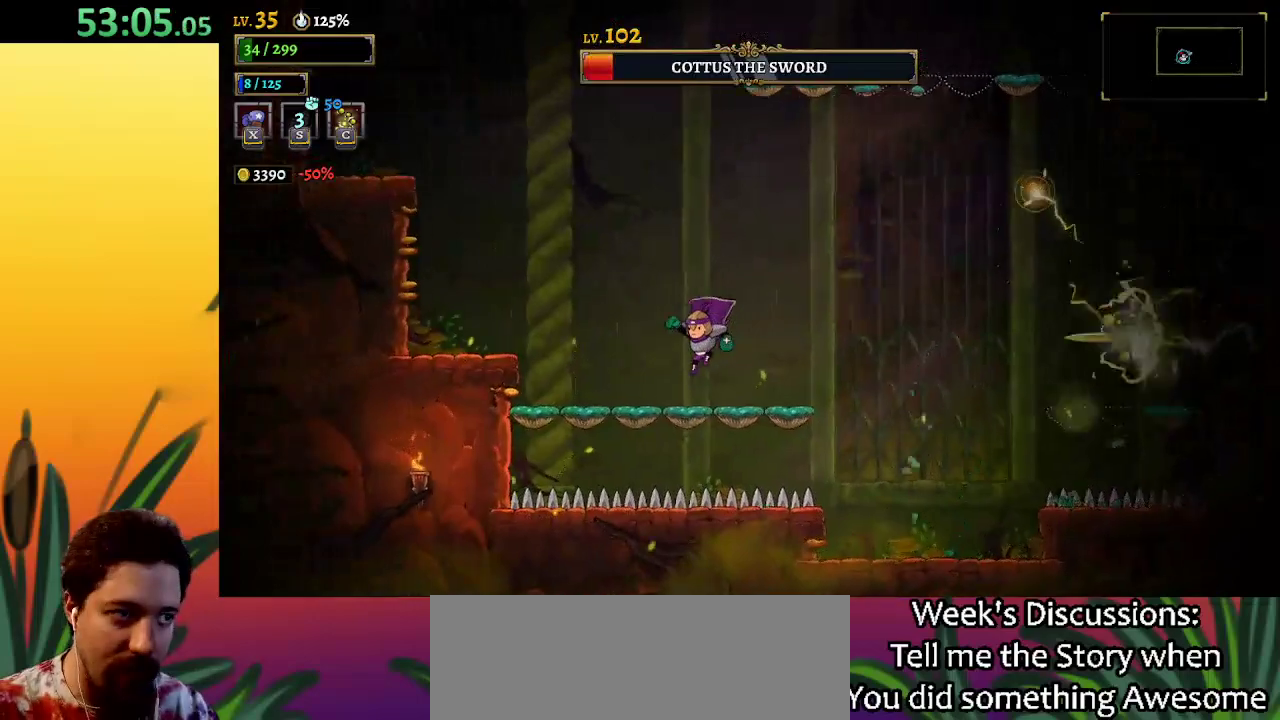
{"keys": [], "events": [[483, "left", "up"]]}
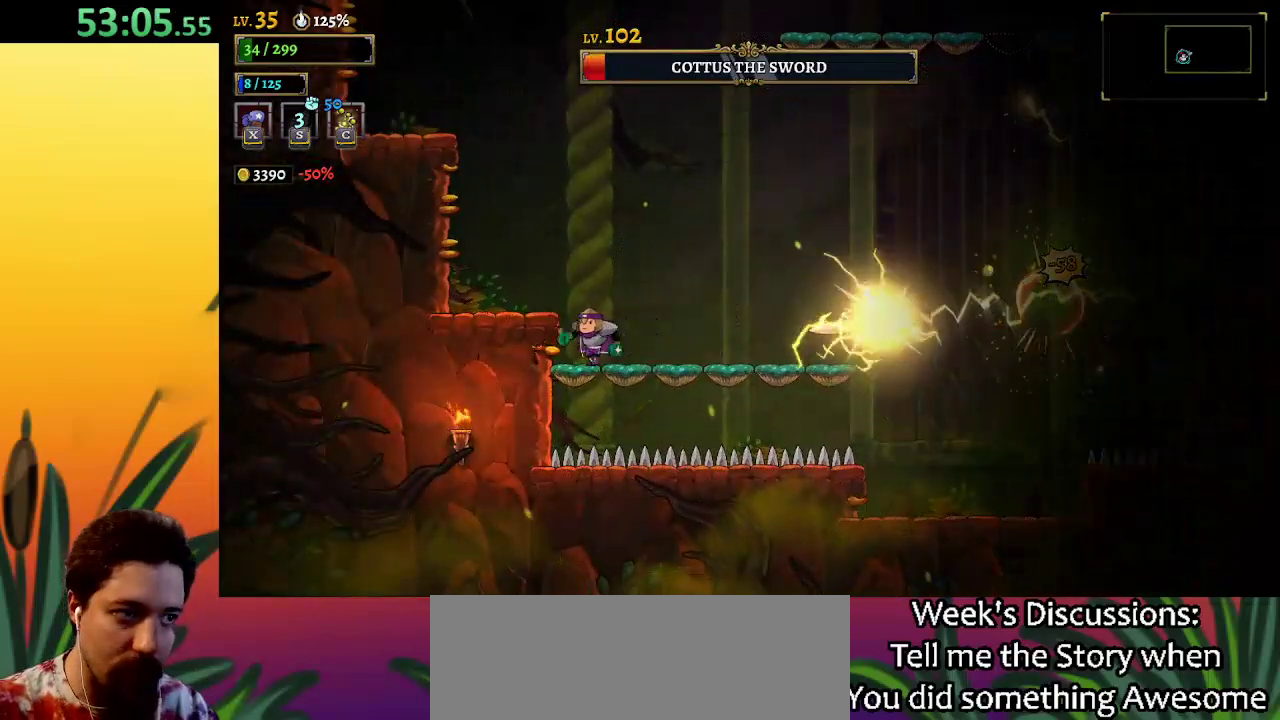
{"keys": ["right", "x"], "events": [[33, "right", "down"], [67, "right", "up"], [217, "right", "down"], [300, "x", "down"]]}
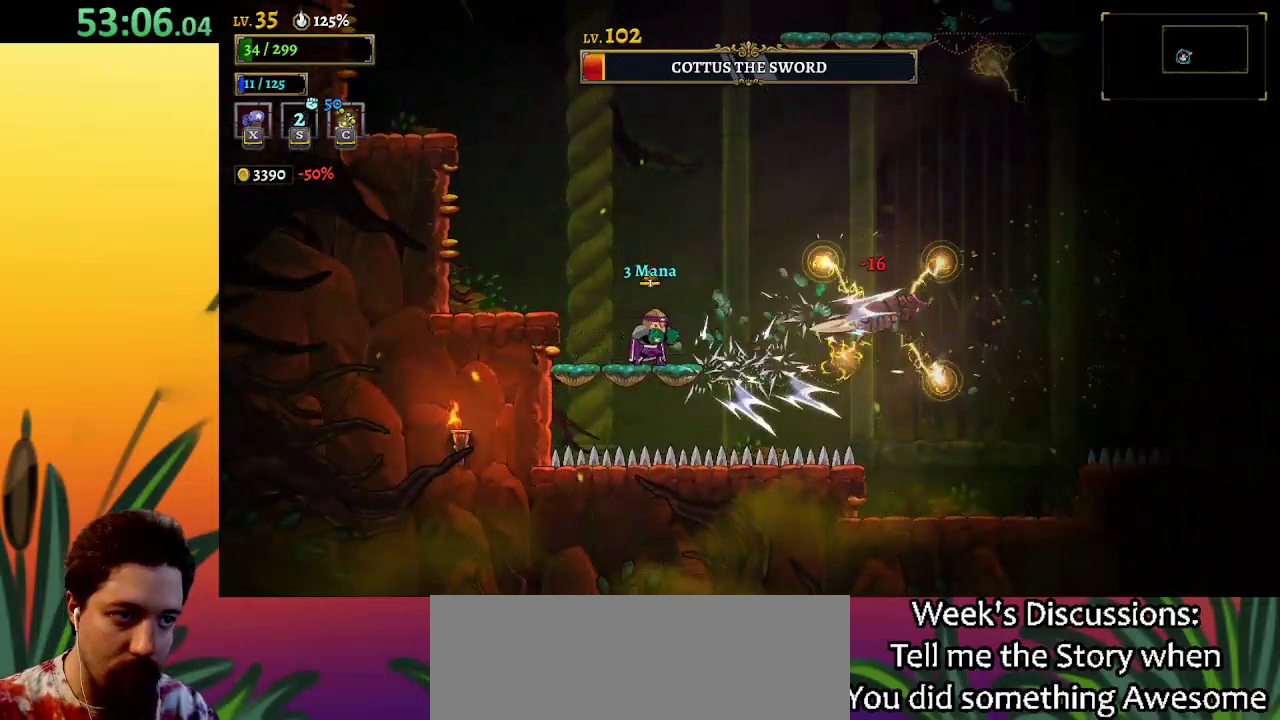
{"keys": ["x"], "events": [[33, "right", "up"]]}
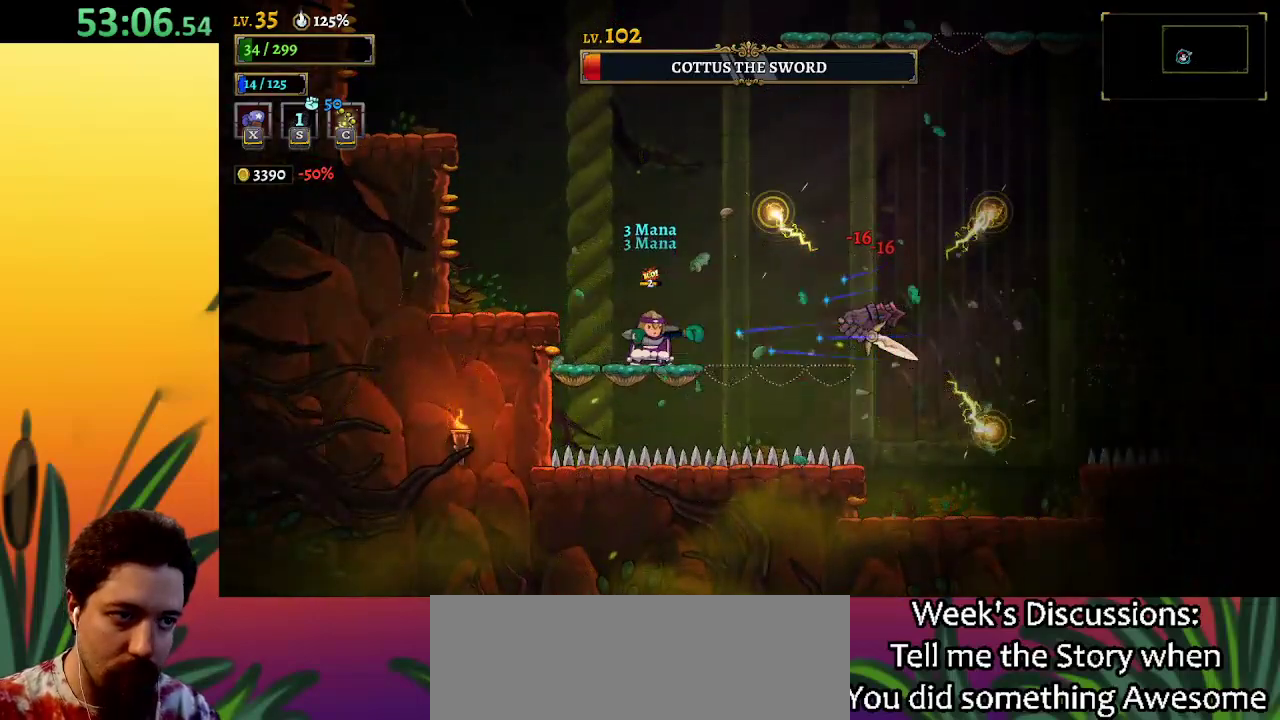
{"keys": ["x"], "events": []}
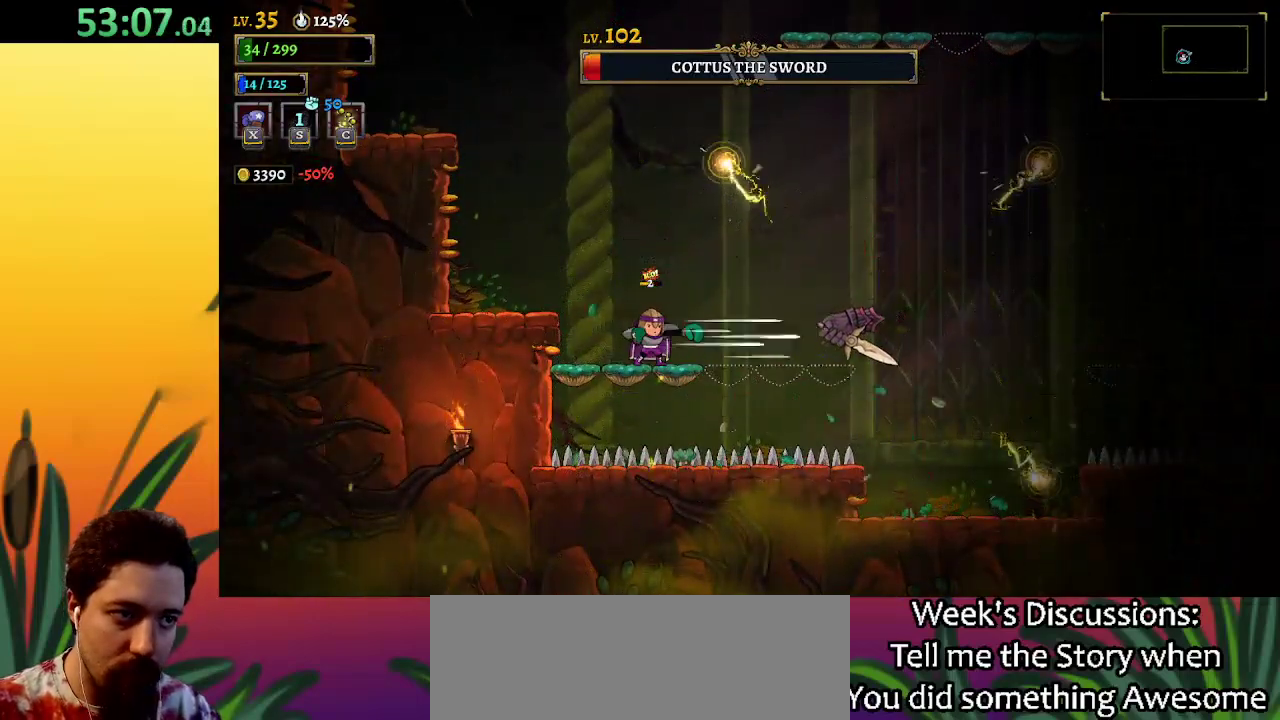
{"keys": ["x"], "events": []}
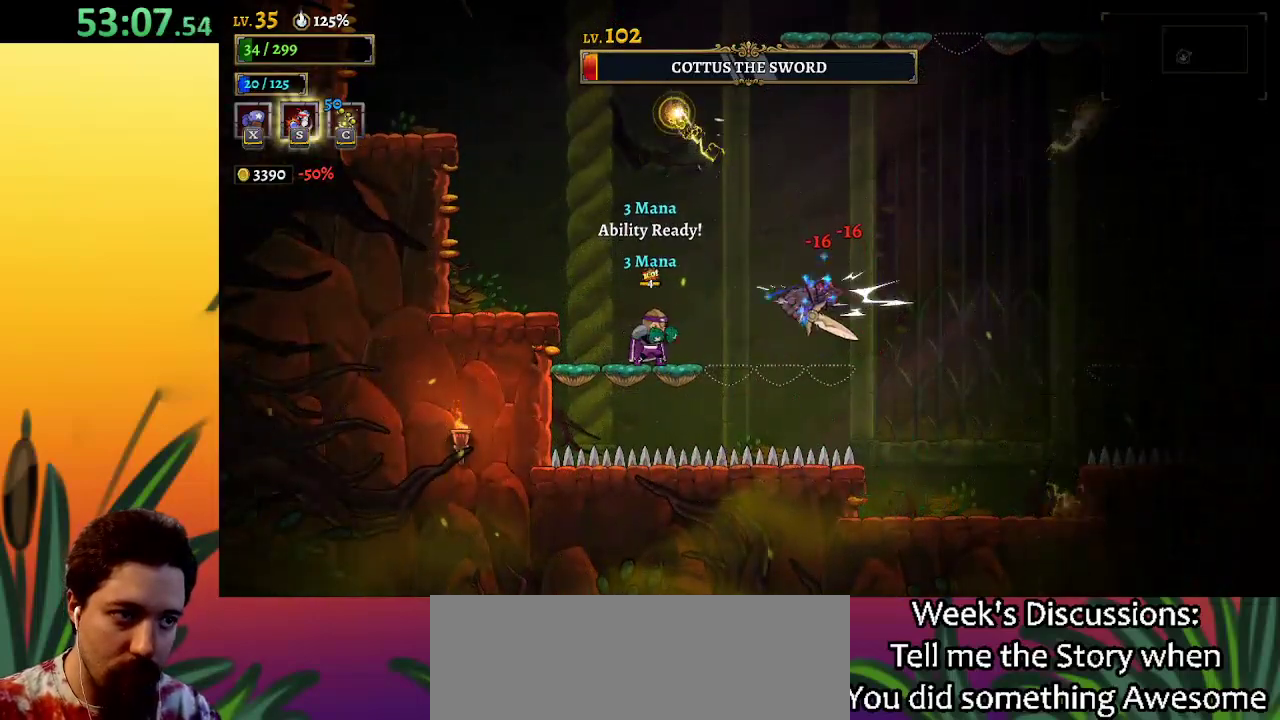
{"keys": ["x"], "events": []}
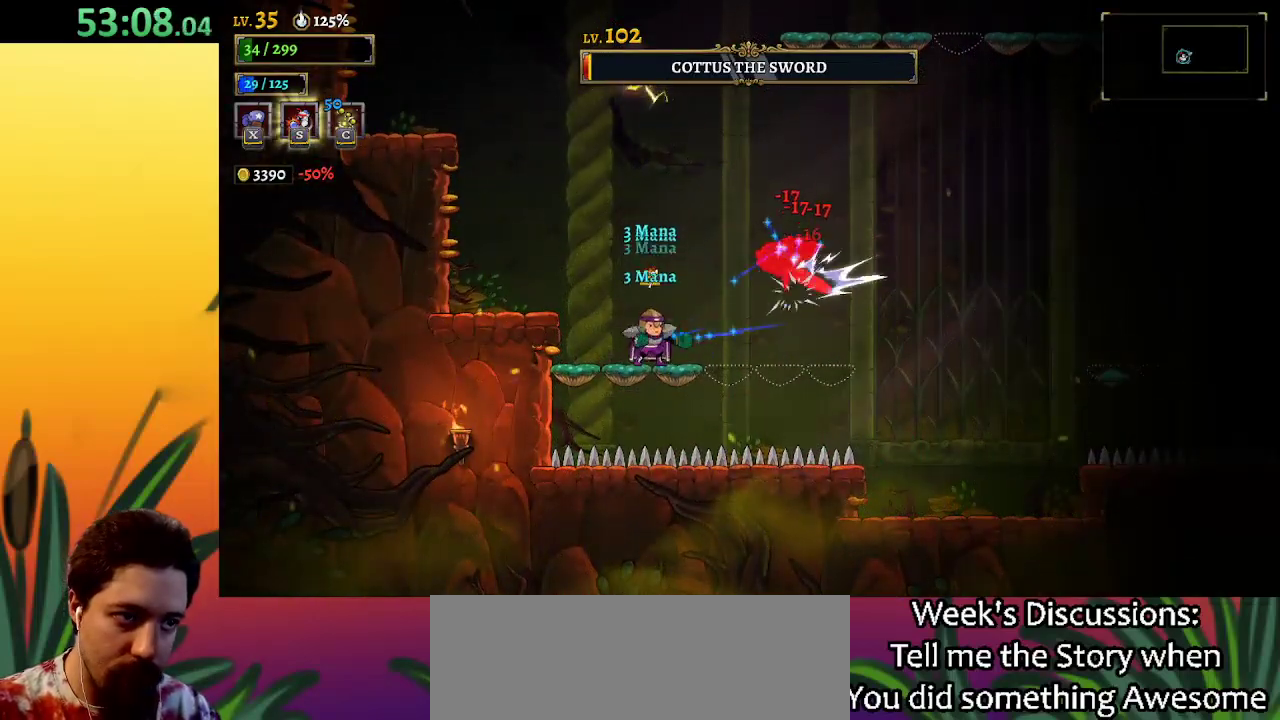
{"keys": ["x"], "events": [[150, "x", "up"], [283, "z", "down"], [433, "x", "down"], [467, "z", "up"]]}
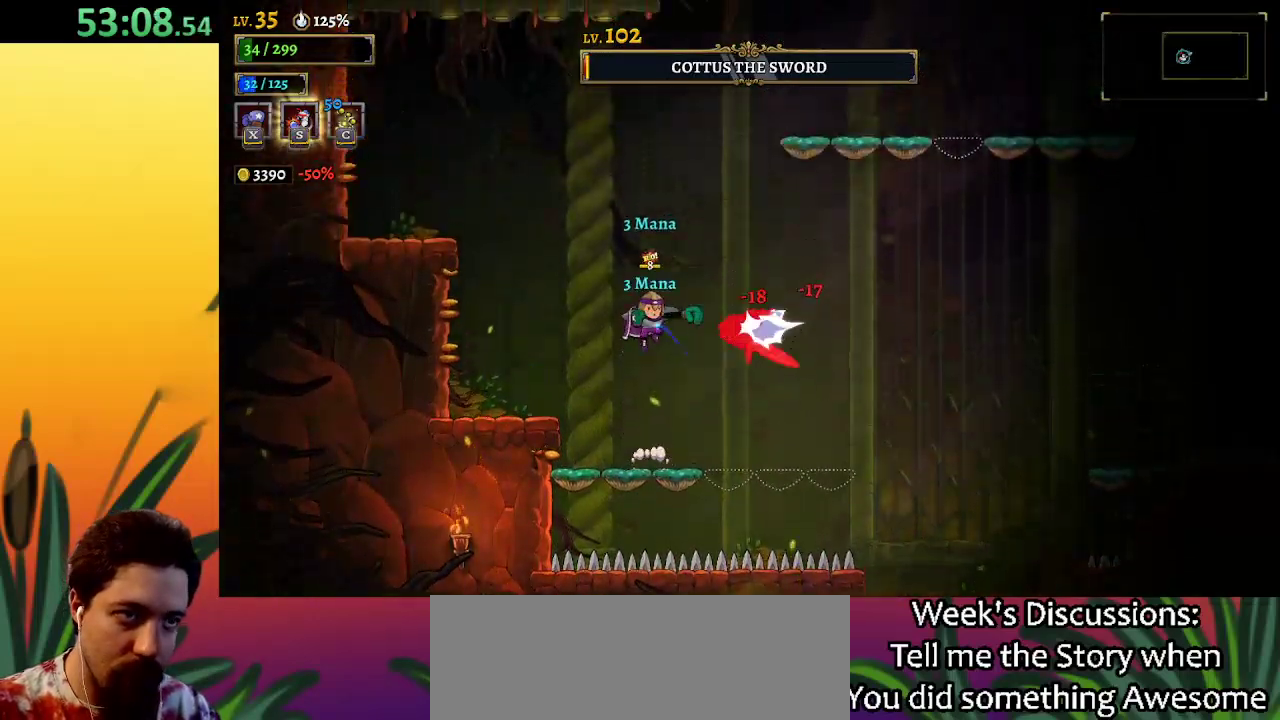
{"keys": [], "events": [[67, "x", "up"], [167, "s", "down"], [250, "s", "up"]]}
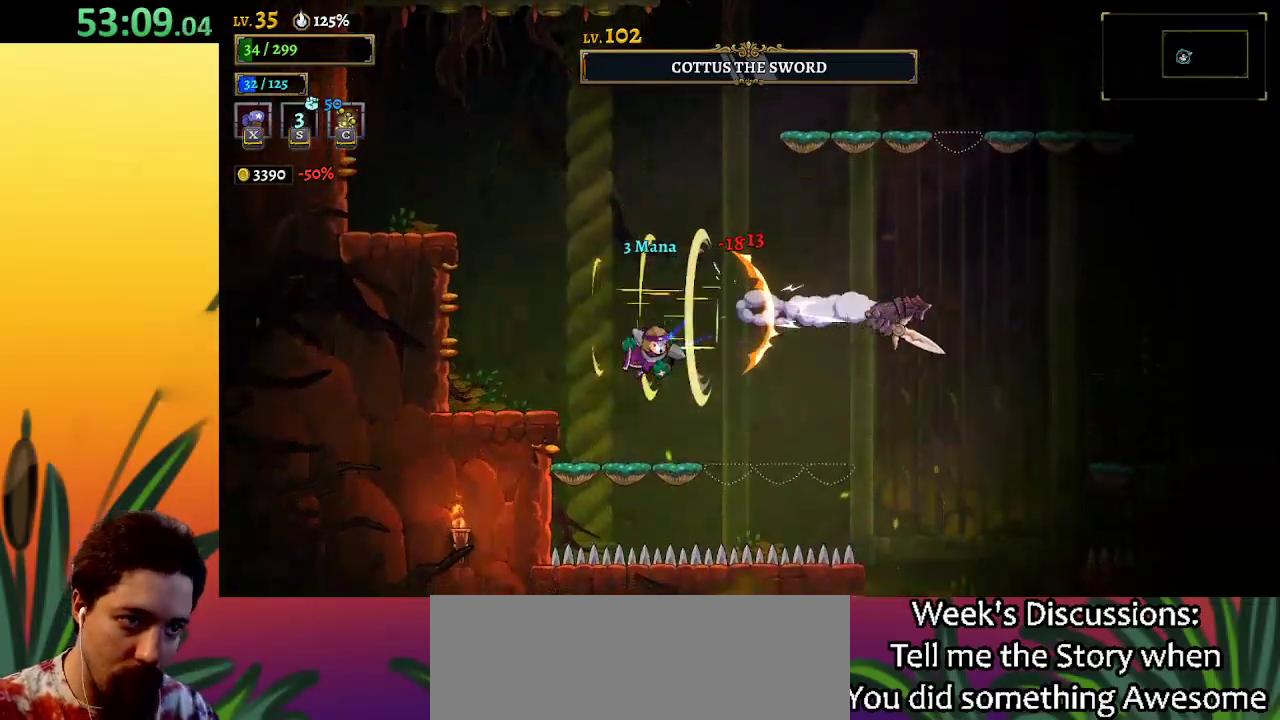
{"keys": ["right", "z"], "events": [[417, "z", "down"], [450, "right", "down"]]}
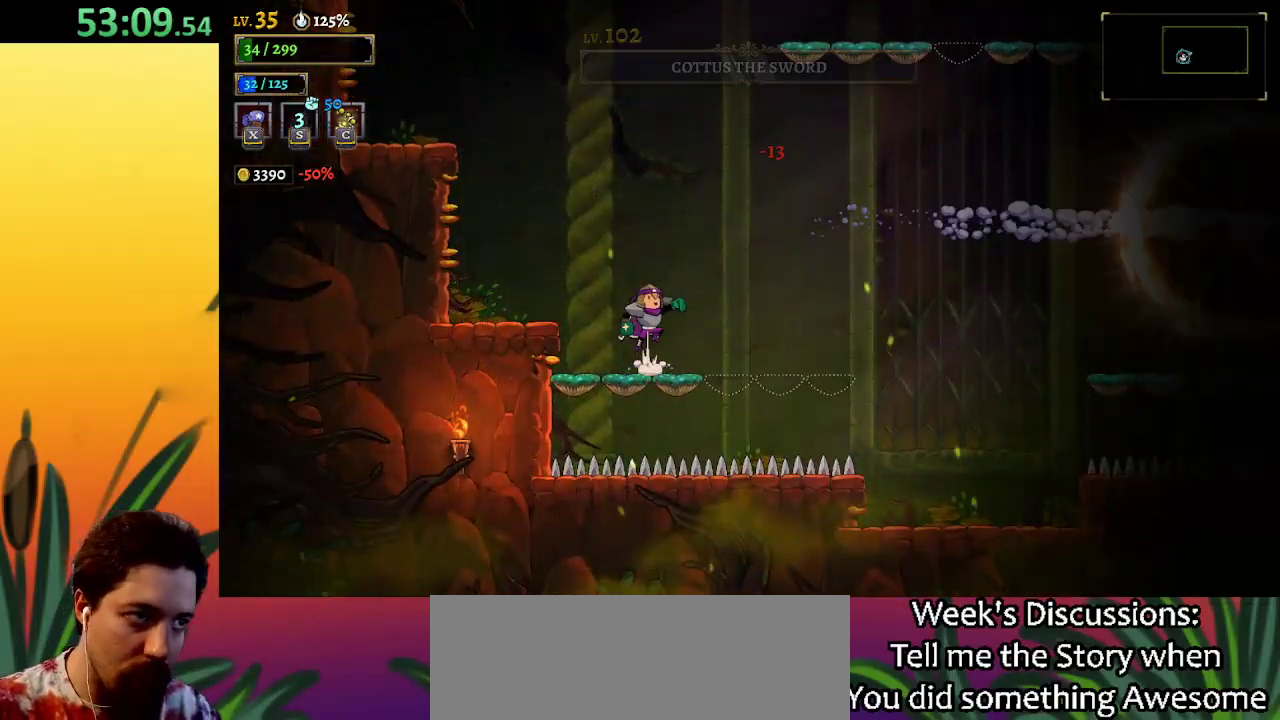
{"keys": ["right"], "events": [[383, "z", "up"]]}
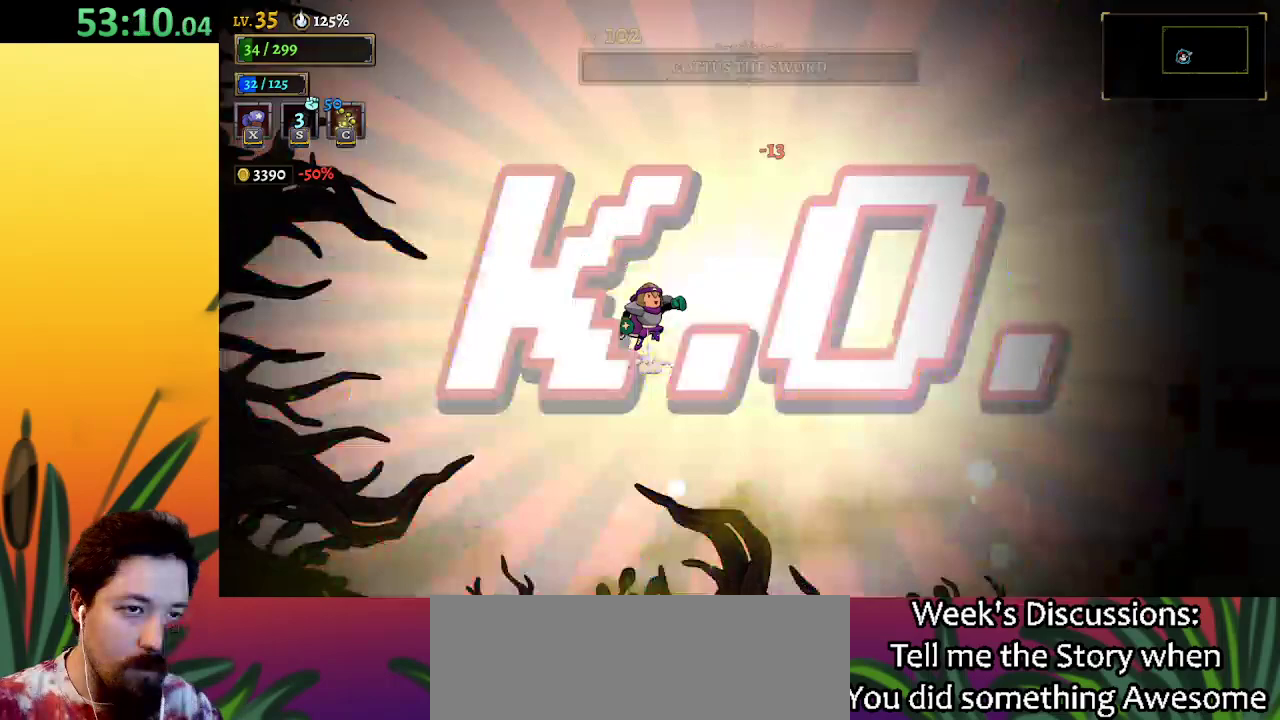
{"keys": ["right"], "events": []}
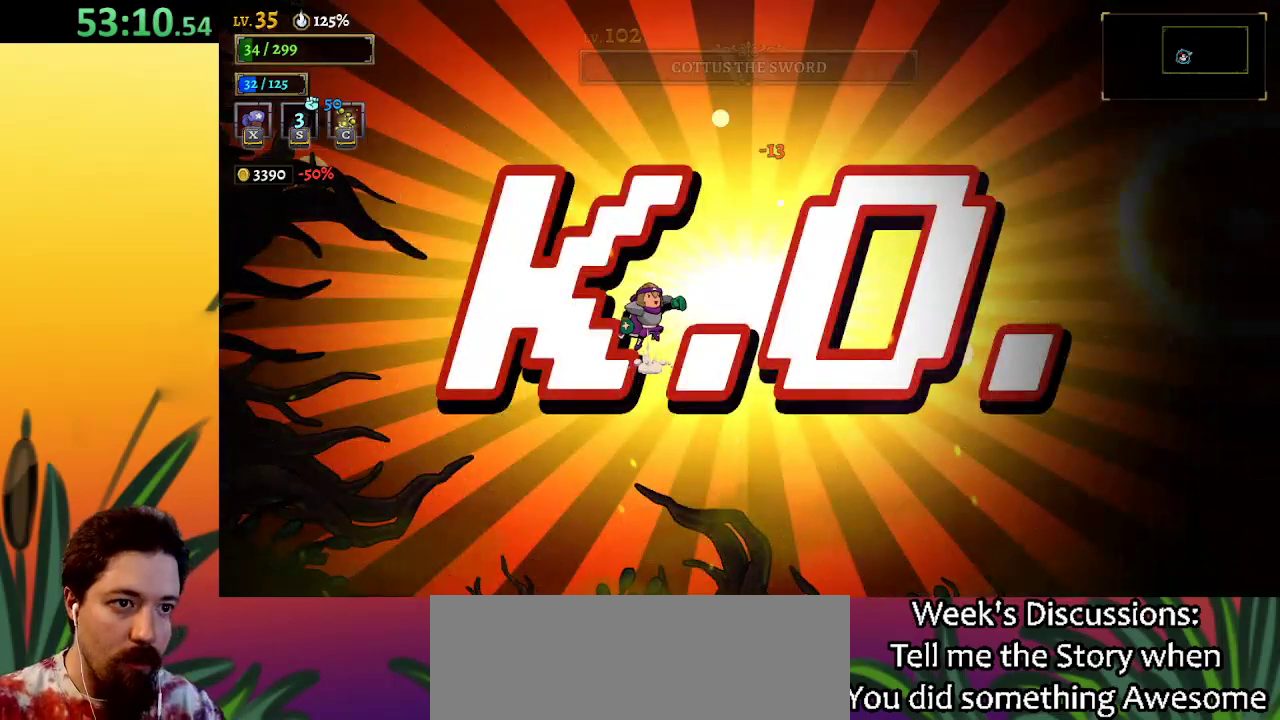
{"keys": ["d", "right"], "events": [[317, "d", "down"]]}
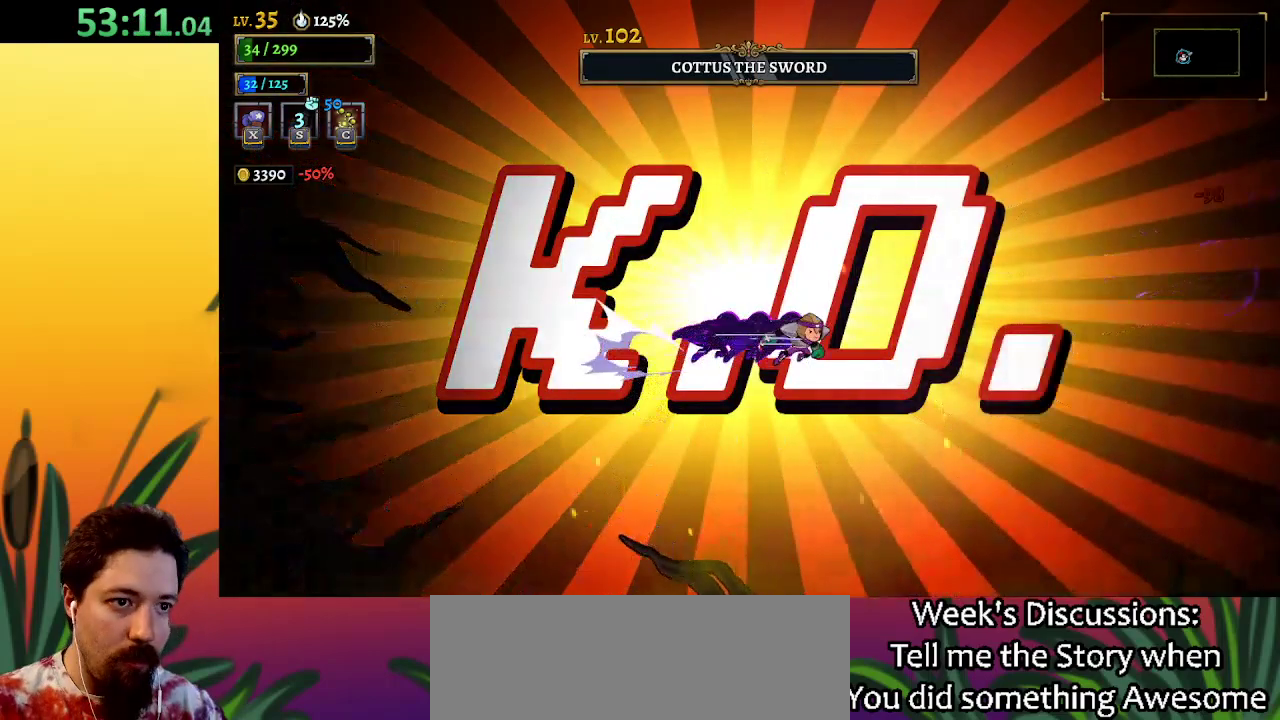
{"keys": [], "events": [[150, "d", "up"], [333, "right", "up"]]}
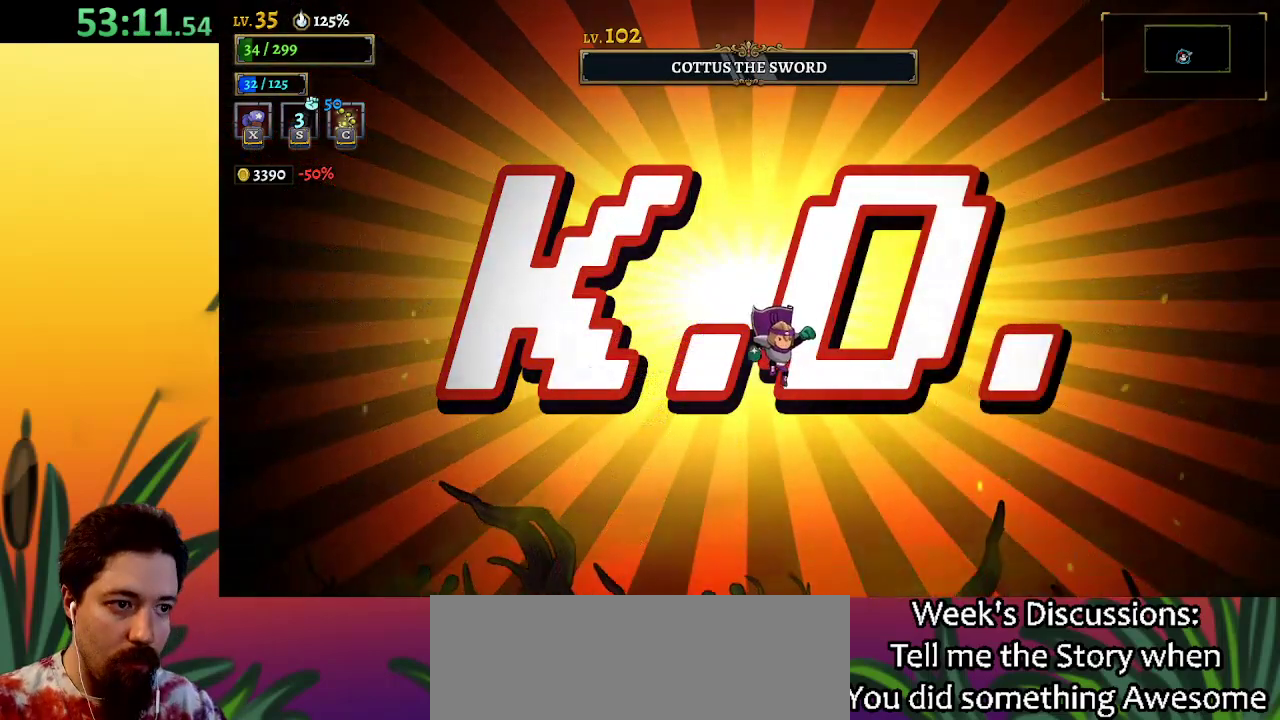
{"keys": [], "events": []}
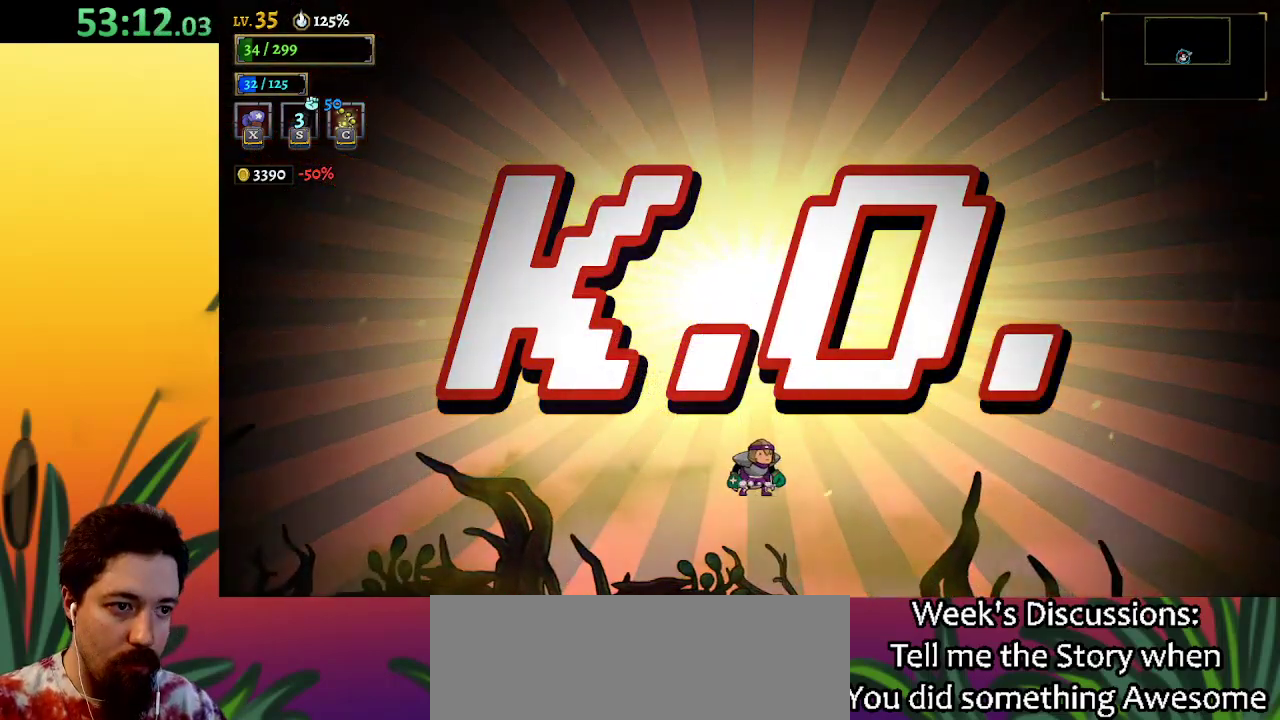
{"keys": [], "events": []}
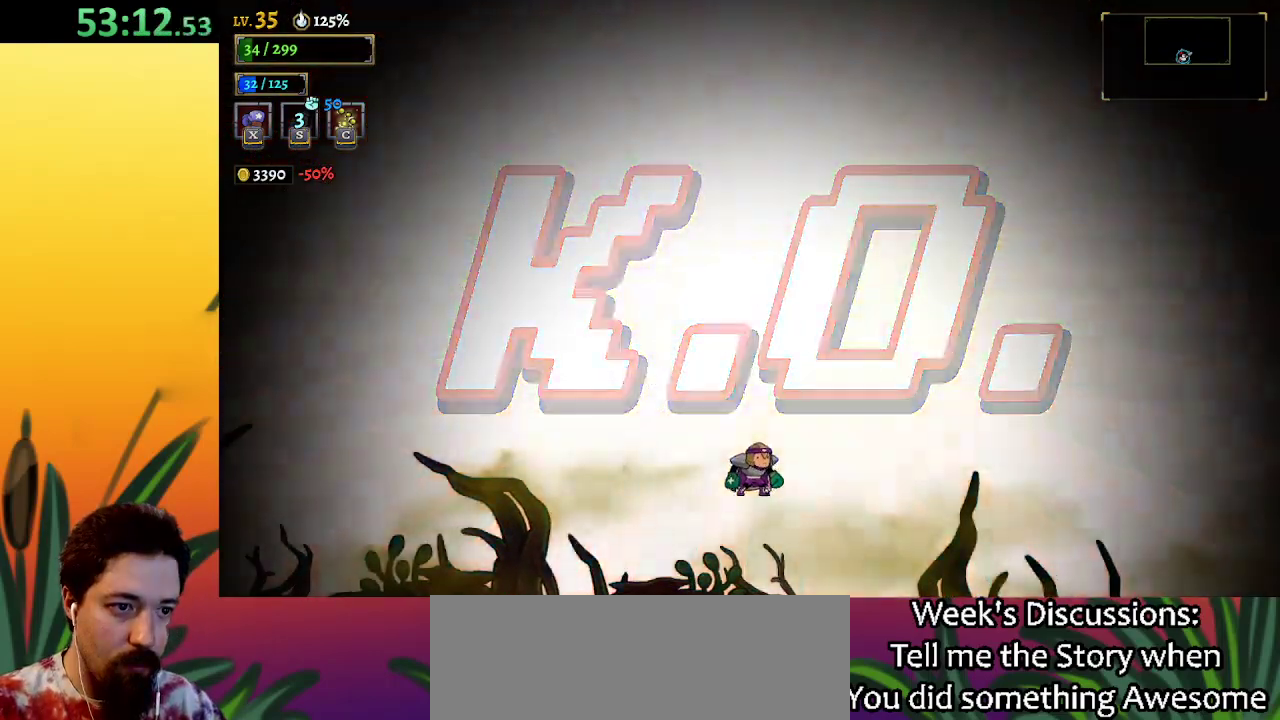
{"keys": [], "events": []}
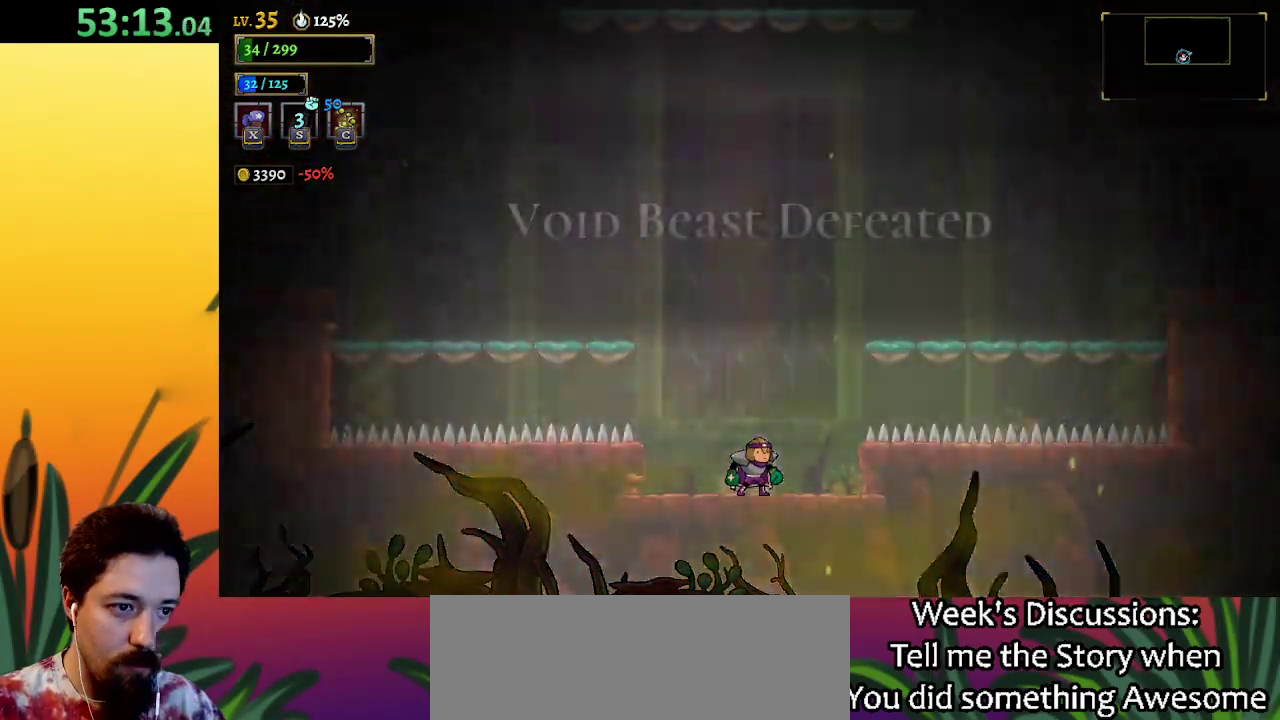
{"keys": [], "events": []}
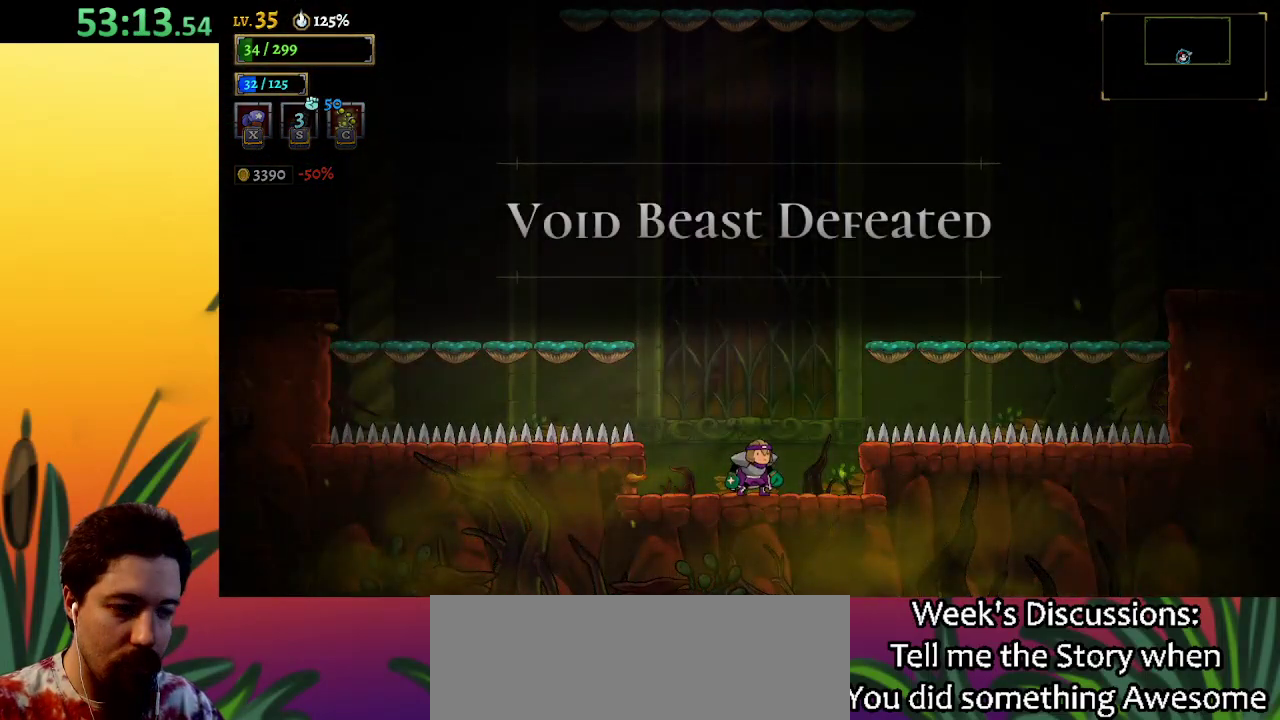
{"keys": [], "events": []}
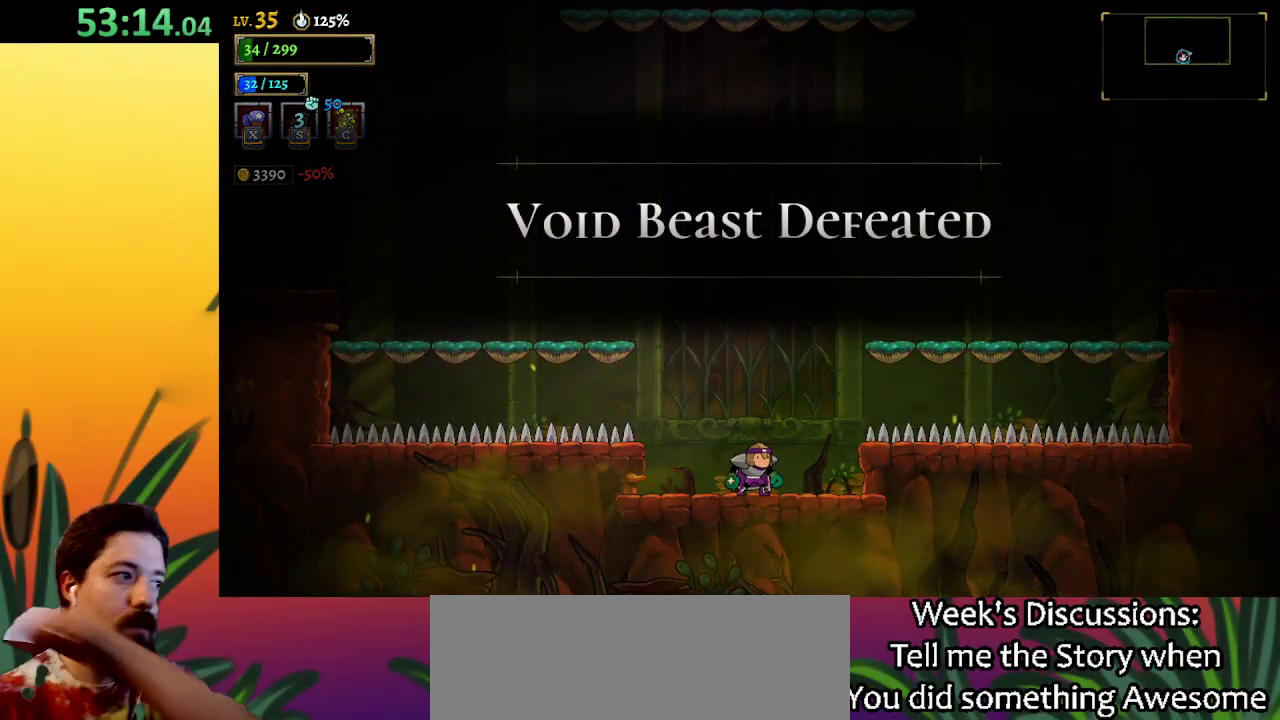
{"keys": [], "events": []}
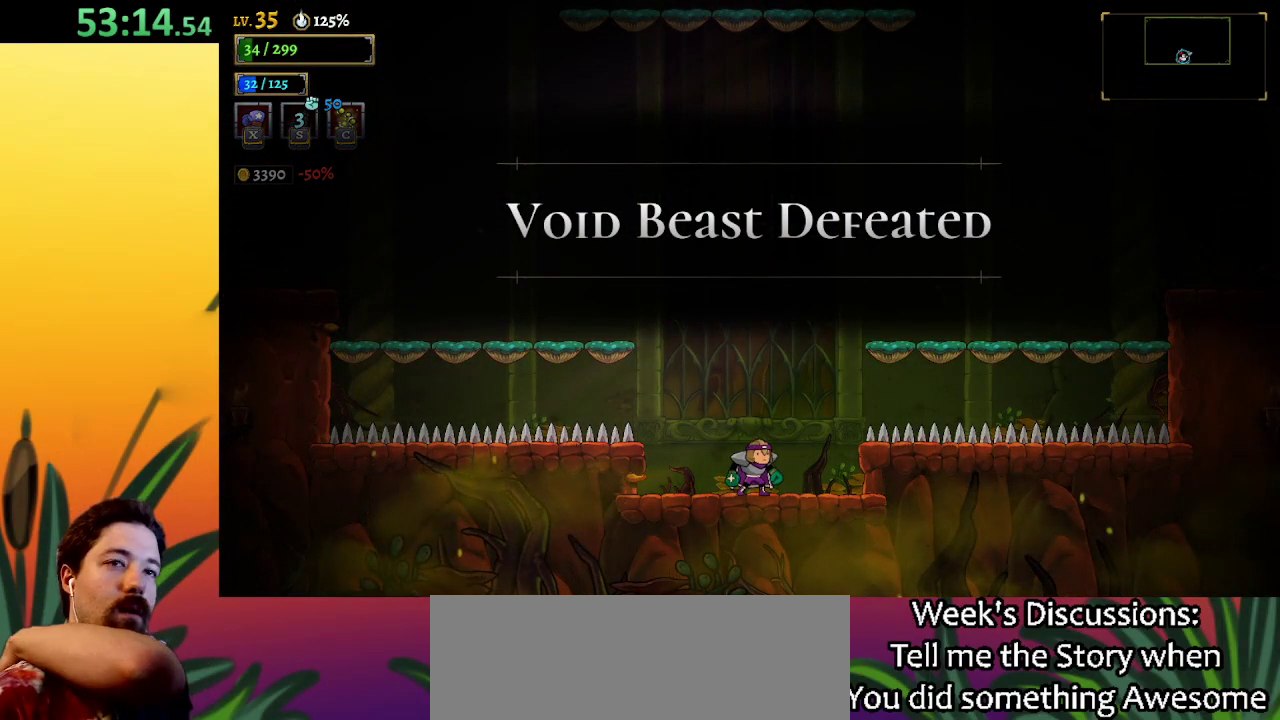
{"keys": [], "events": []}
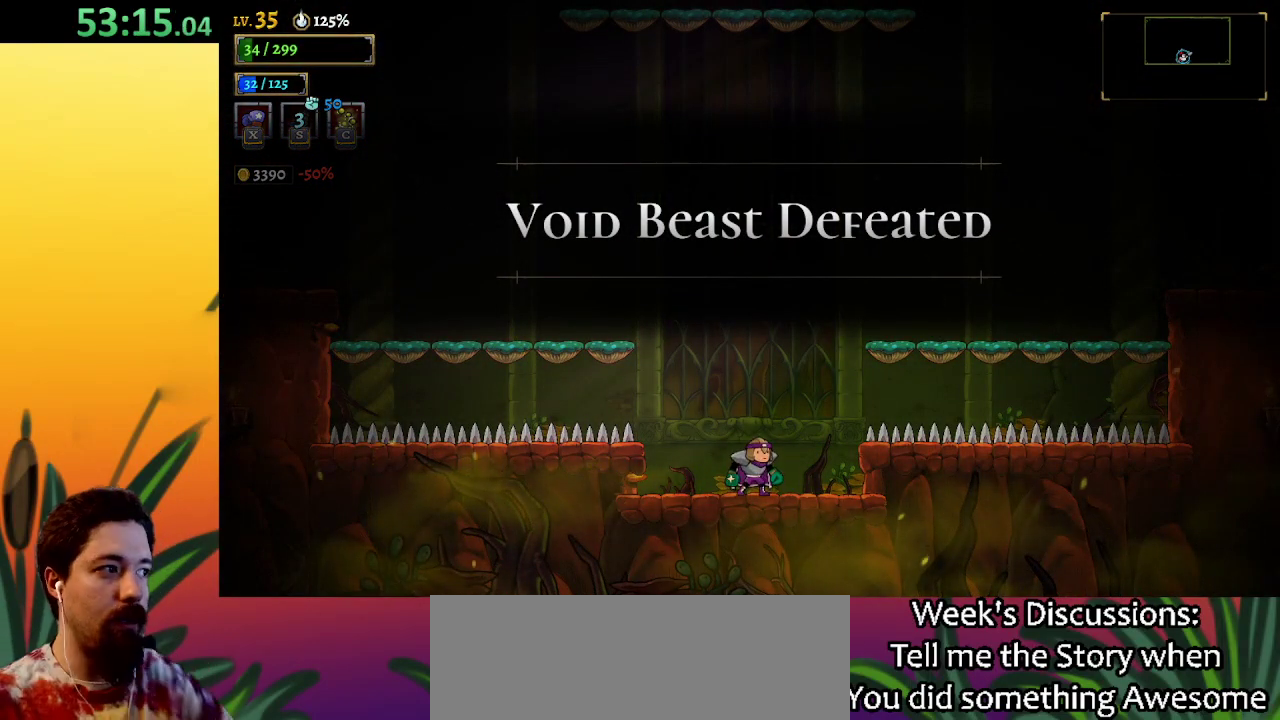
{"keys": [], "events": []}
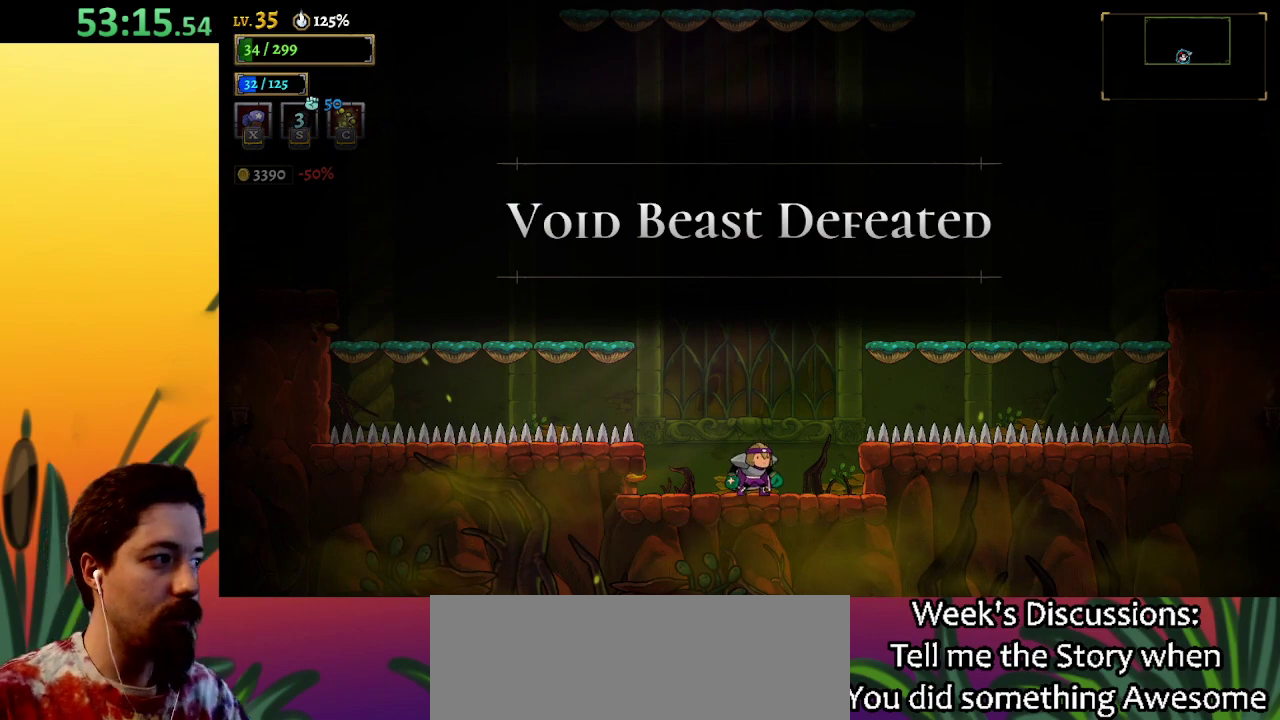
{"keys": [], "events": []}
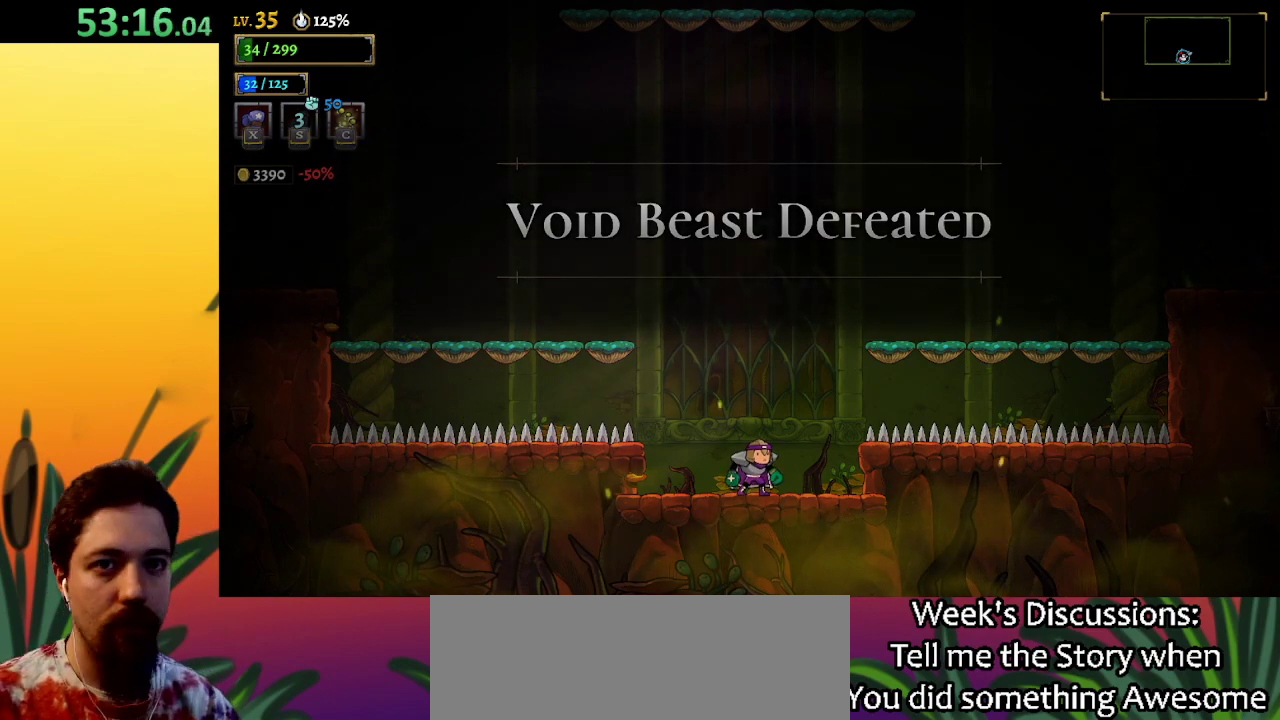
{"keys": [], "events": []}
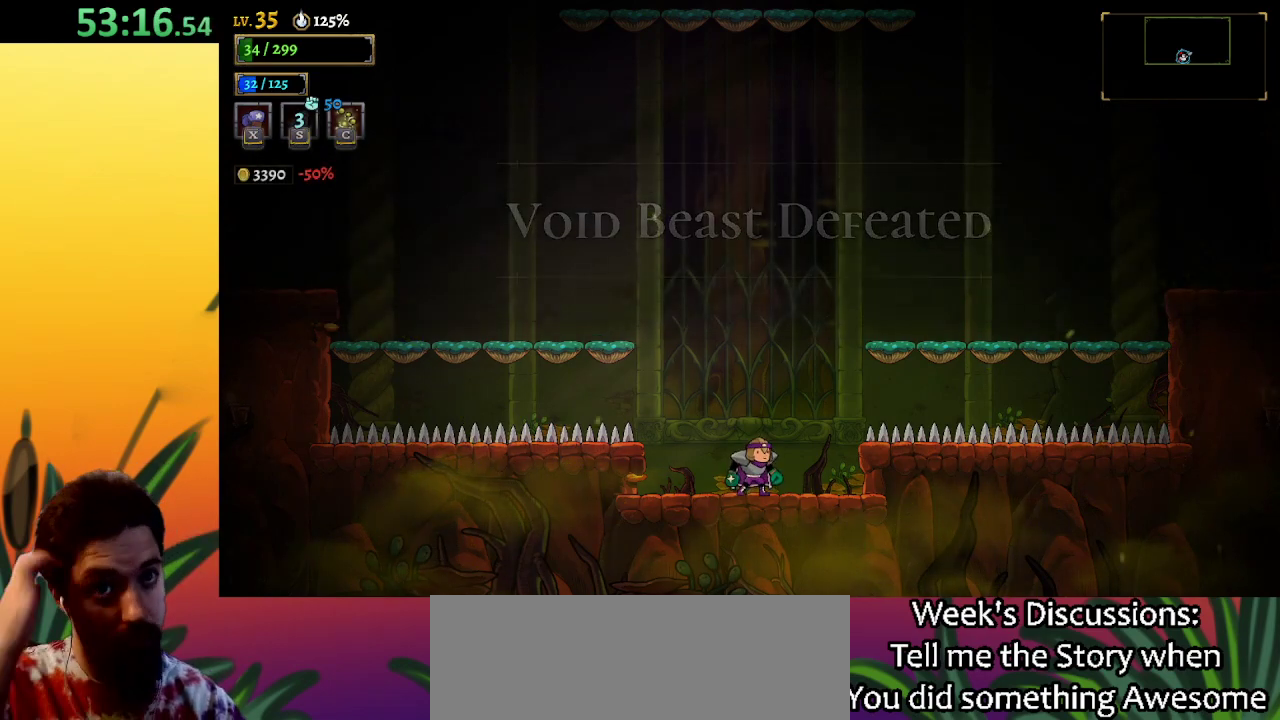
{"keys": [], "events": [[50, "up", "down"], [100, "up", "up"], [200, "up", "down"], [283, "up", "up"], [383, "up", "down"], [467, "up", "up"]]}
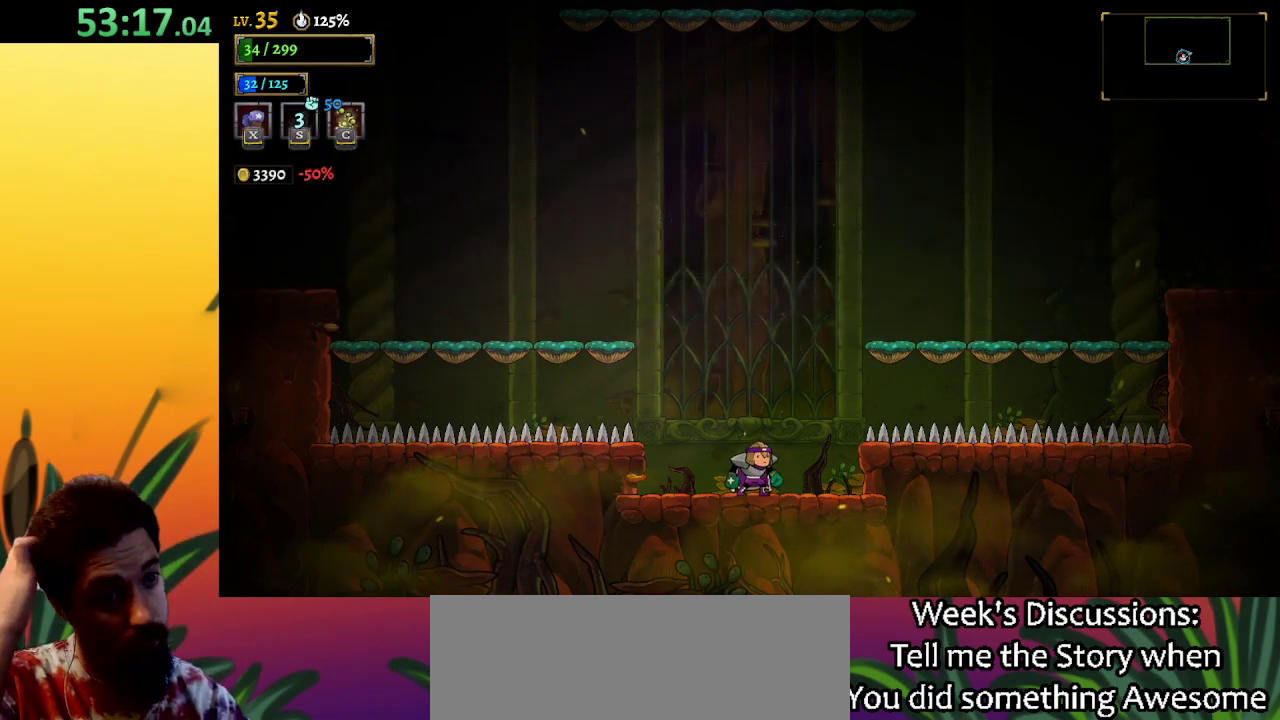
{"keys": [], "events": [[67, "up", "down"], [117, "up", "up"], [200, "up", "down"], [300, "up", "up"], [400, "up", "down"], [433, "up", "up"]]}
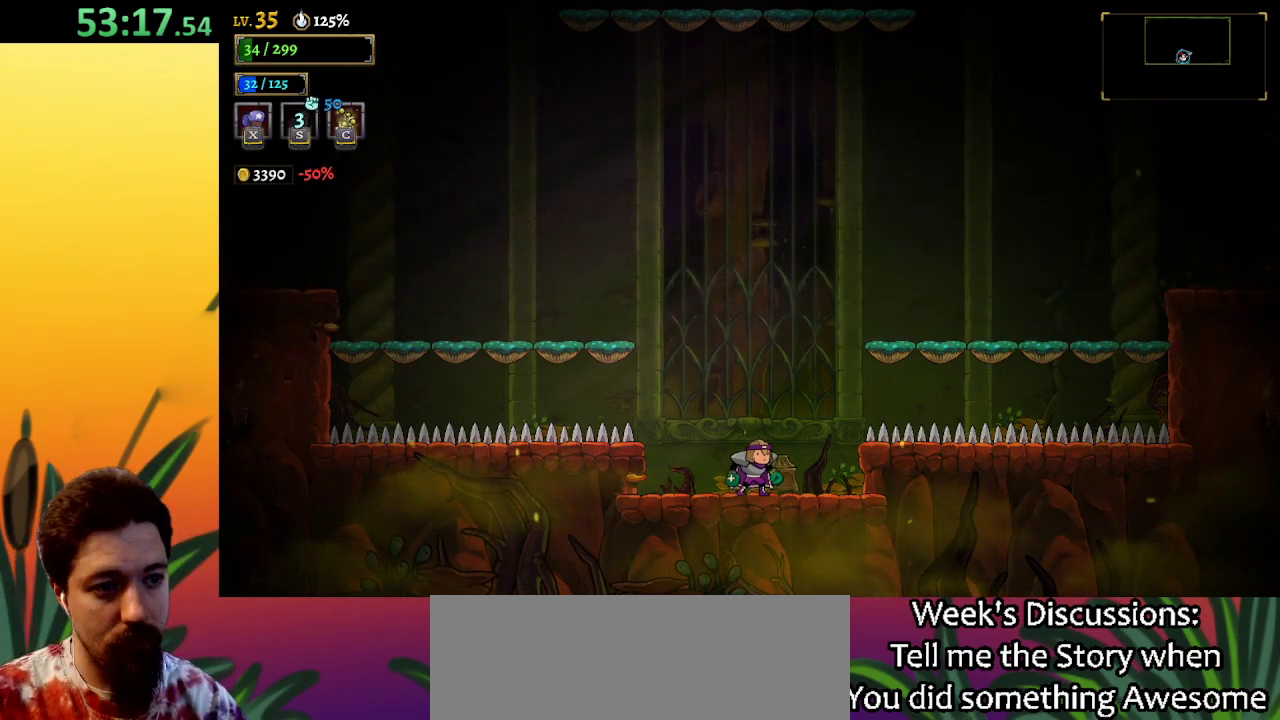
{"keys": [], "events": [[33, "up", "down"], [133, "up", "up"], [217, "up", "down"], [367, "up", "up"]]}